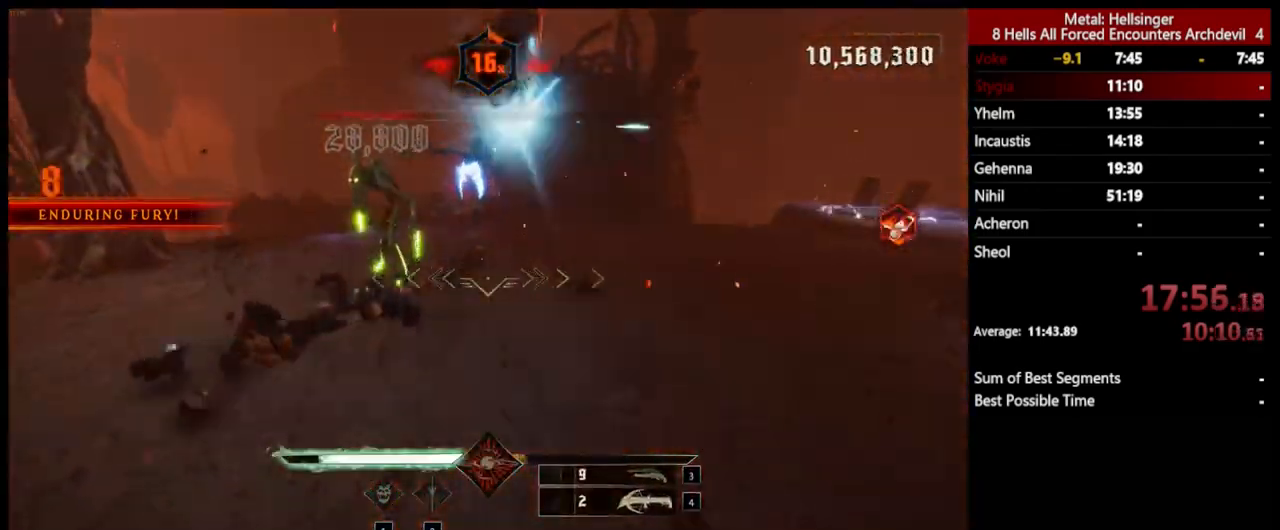
Gameplay with keyboard and mouse; each line is a JSON object with the keys and mouse buttons held at the frame after it. "events" lists presses ("down") and releases ("up") of "1", "2", "3", "4", "5", "a", "alt", "b", "c", "ctrl", "d", "e", "f", "g", "q", "r", "s", "shift", "space", "t", "tab", "v", "w", "x", "z", "mouse_left", "mouse_wheel", "mouse_right", "mouse_mb4" and "mouse_mb5" between this image and that frame as [ms after this image, input, new state], when the widget could be followed in between. "mouse_left", "mouse_wheel", "mouse_right", "mouse_mb4", "mouse_mb5" = the "left", "wheel", "right", "mb4", "mb5" buttons of the "mouse" list. No other keys are recorded. "wheel" means that the mouse wheel is clicked or scrolled. Mouse movement is not recorded.
{"keys": ["a"], "mouse": [], "events": [[117, "s", "up"], [117, "space", "up"], [300, "mouse_left", "down"], [451, "mouse_left", "up"]]}
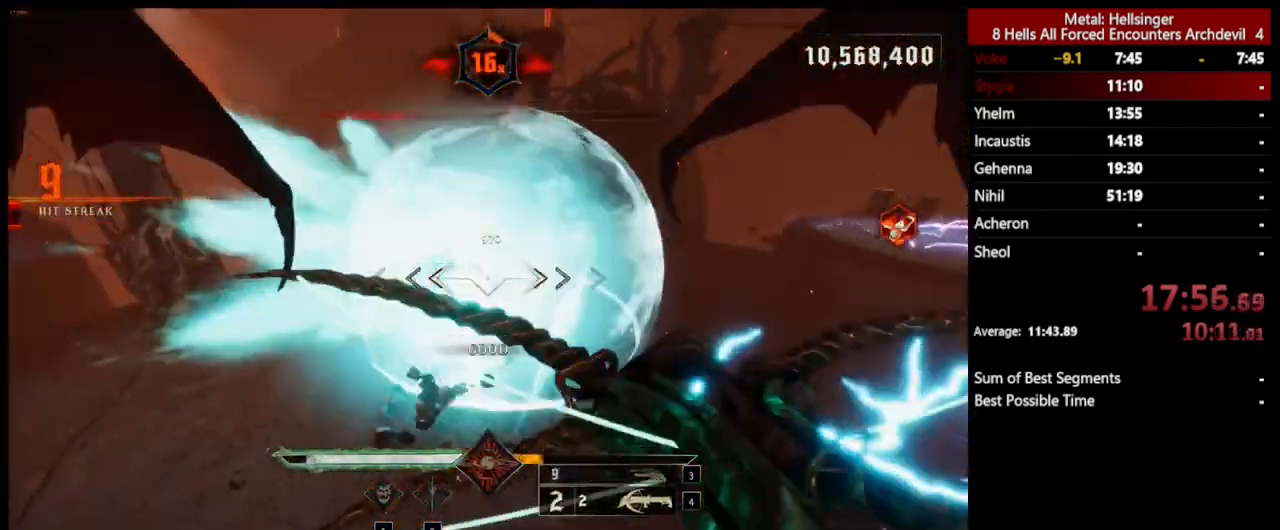
{"keys": ["a"], "mouse": [], "events": [[233, "mouse_left", "down"], [350, "mouse_left", "up"]]}
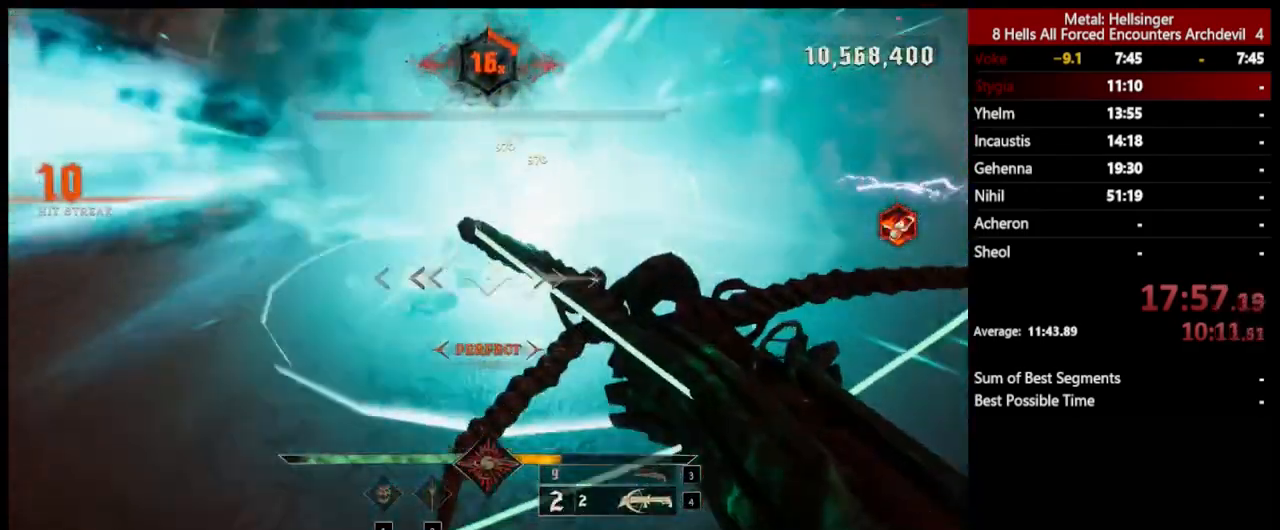
{"keys": ["a"], "mouse": [], "events": [[83, "s", "down"], [217, "mouse_left", "down"], [217, "space", "down"], [300, "s", "up"], [334, "mouse_left", "up"], [350, "space", "up"]]}
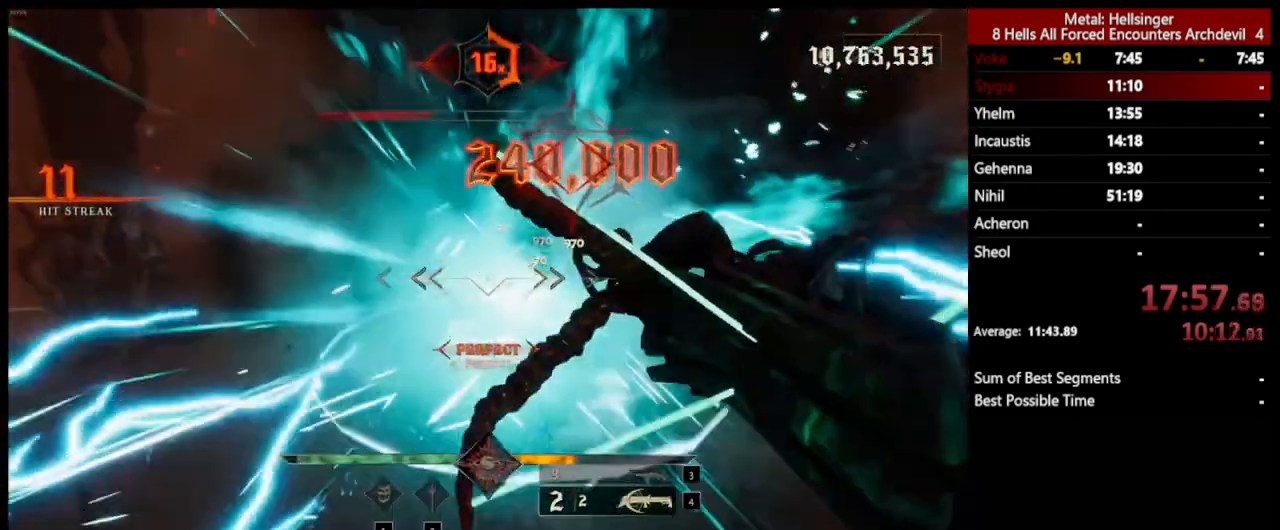
{"keys": ["a"], "mouse": [], "events": [[50, "space", "down"], [200, "space", "up"], [217, "mouse_left", "down"], [217, "s", "down"], [317, "mouse_left", "up"], [350, "s", "up"]]}
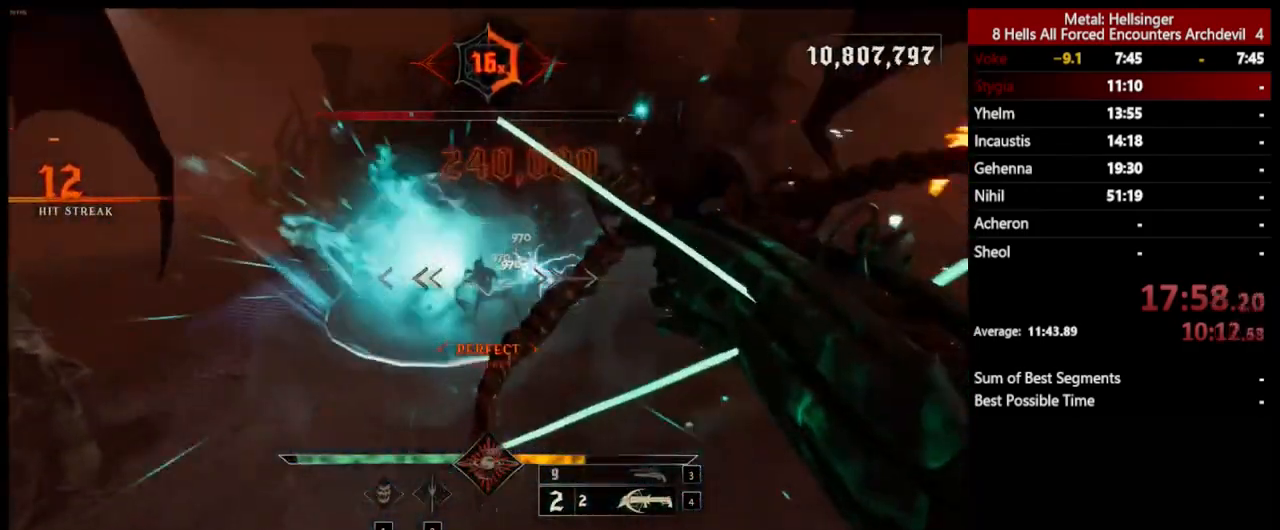
{"keys": ["a"], "mouse": [], "events": [[167, "mouse_left", "down"], [284, "mouse_left", "up"]]}
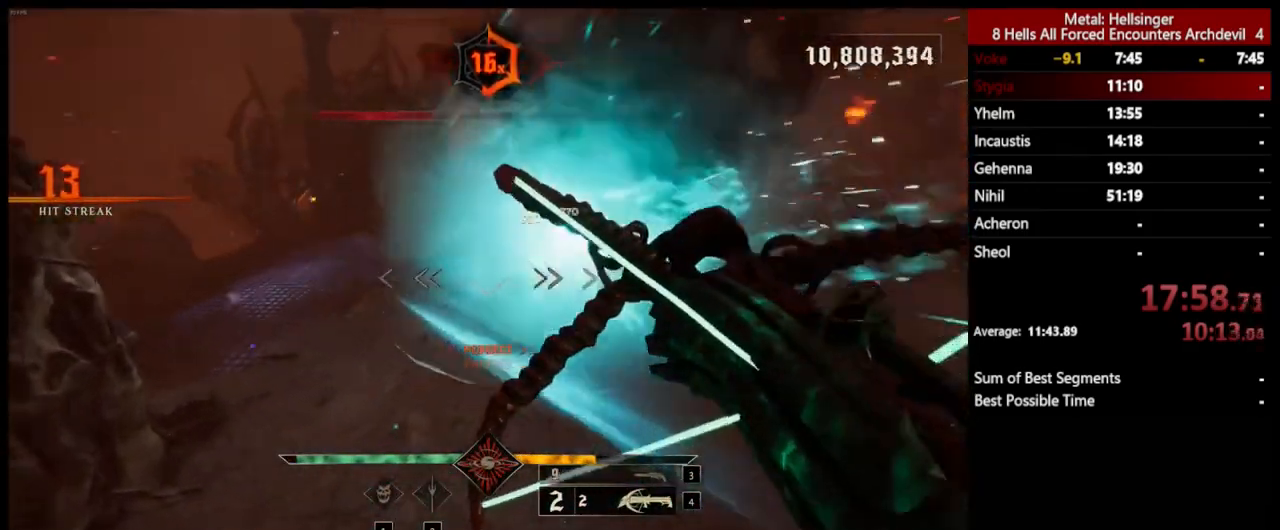
{"keys": ["d"], "mouse": [], "events": [[67, "3", "down"], [167, "3", "up"], [200, "4", "down"], [217, "a", "up"], [317, "4", "up"], [401, "d", "down"]]}
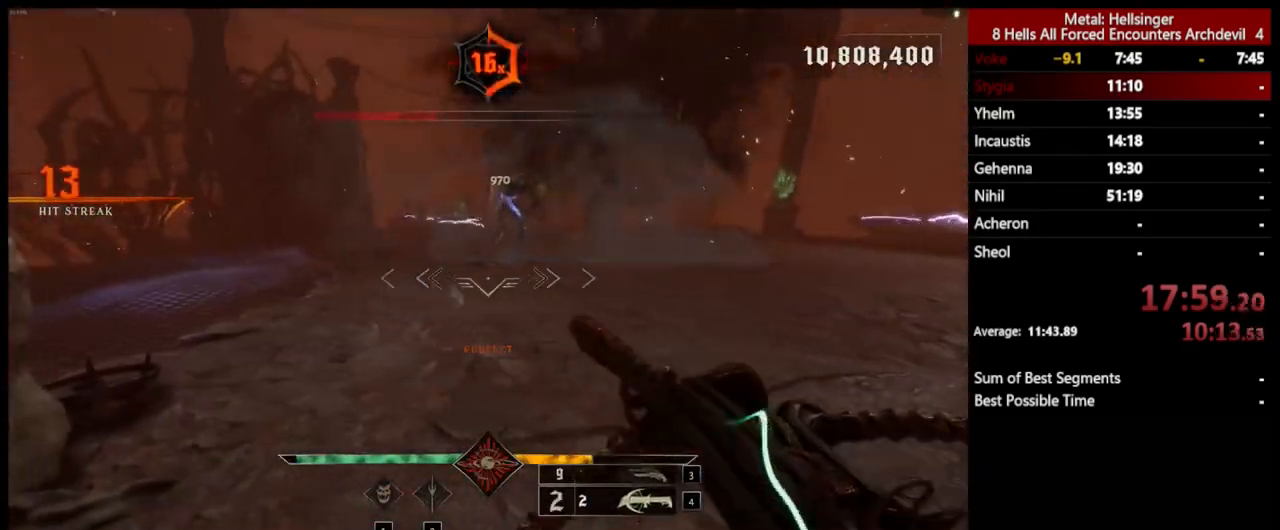
{"keys": ["d"], "mouse": [], "events": [[83, "space", "down"], [133, "mouse_left", "down"], [250, "mouse_left", "up"], [267, "space", "up"]]}
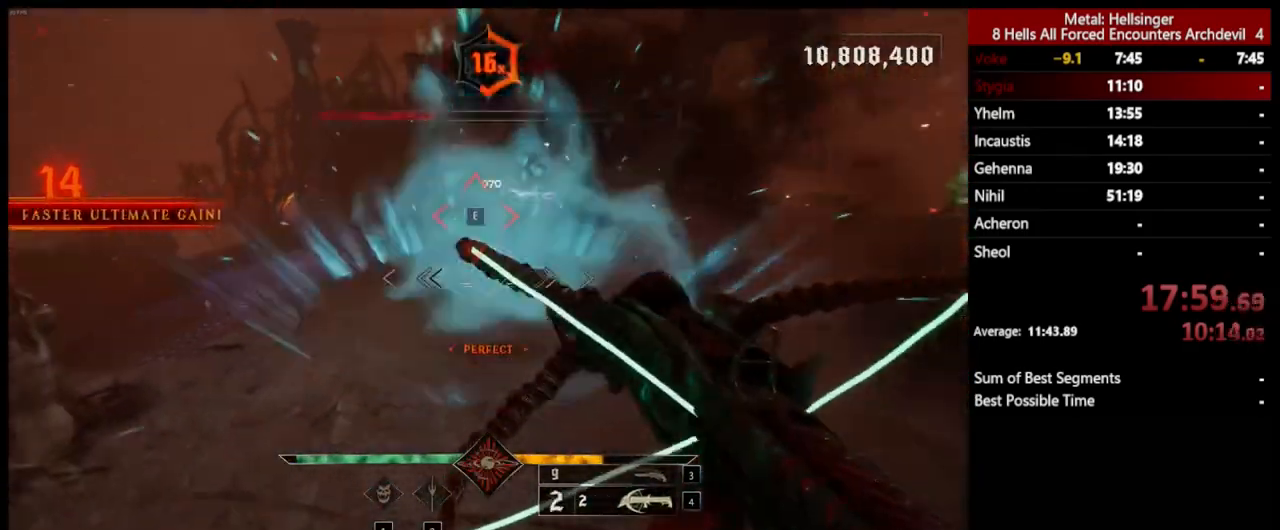
{"keys": ["d", "w"], "mouse": [], "events": [[50, "space", "down"], [100, "mouse_left", "down"], [183, "mouse_left", "up"], [183, "space", "up"], [401, "w", "down"]]}
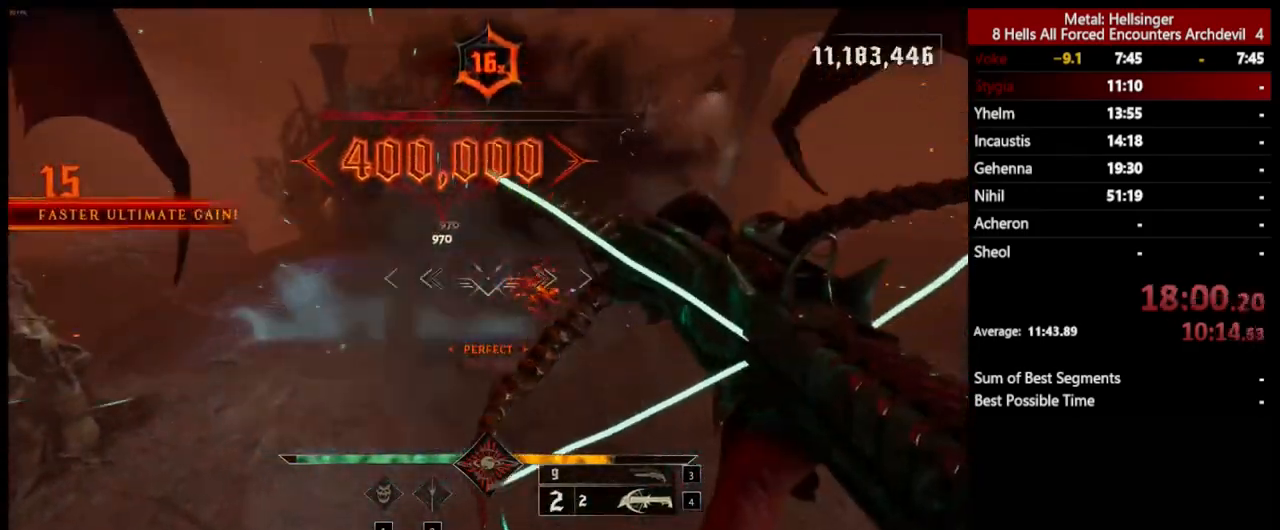
{"keys": ["w"], "mouse": [], "events": [[33, "d", "up"], [150, "3", "down"], [267, "3", "up"]]}
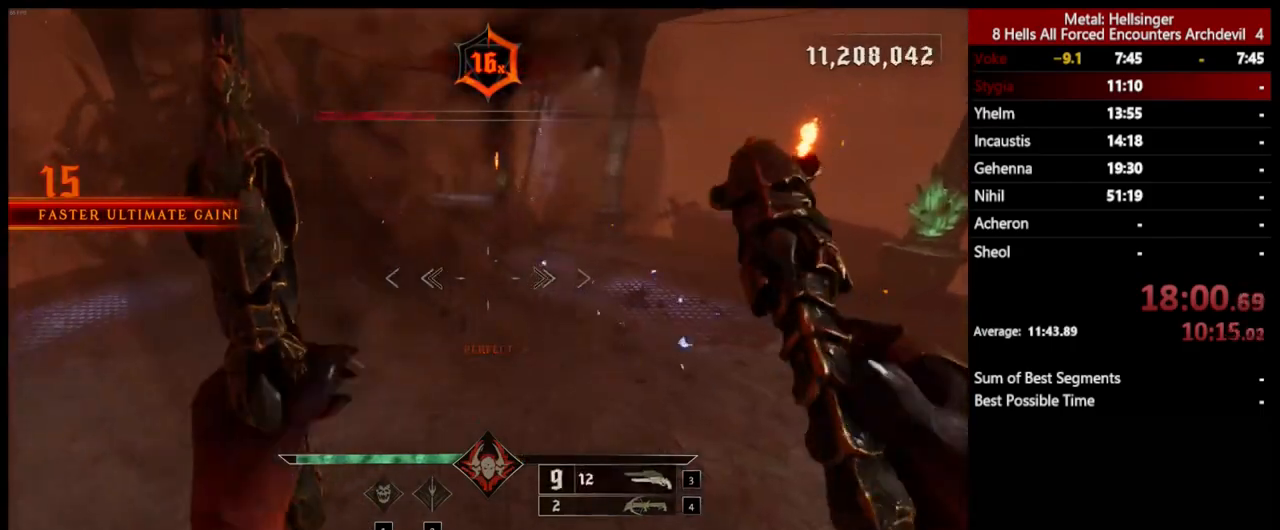
{"keys": ["d"], "mouse": [], "events": [[117, "mouse_left", "down"], [133, "d", "down"], [234, "mouse_left", "up"], [317, "w", "up"]]}
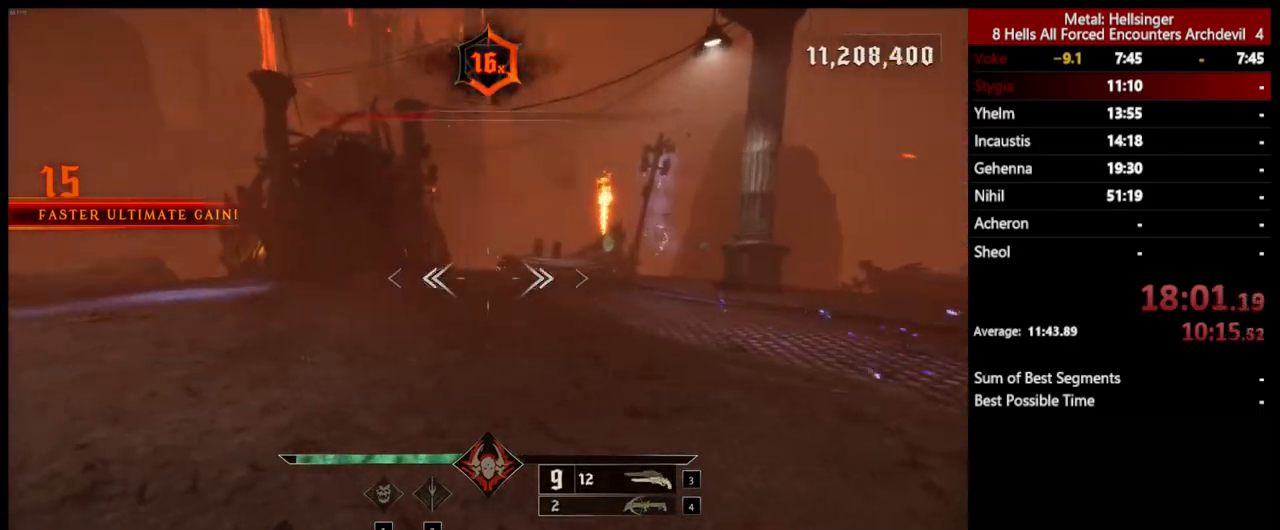
{"keys": ["a", "s"], "mouse": [], "events": [[83, "mouse_left", "down"], [167, "mouse_left", "up"], [200, "s", "down"], [384, "d", "up"], [451, "a", "down"]]}
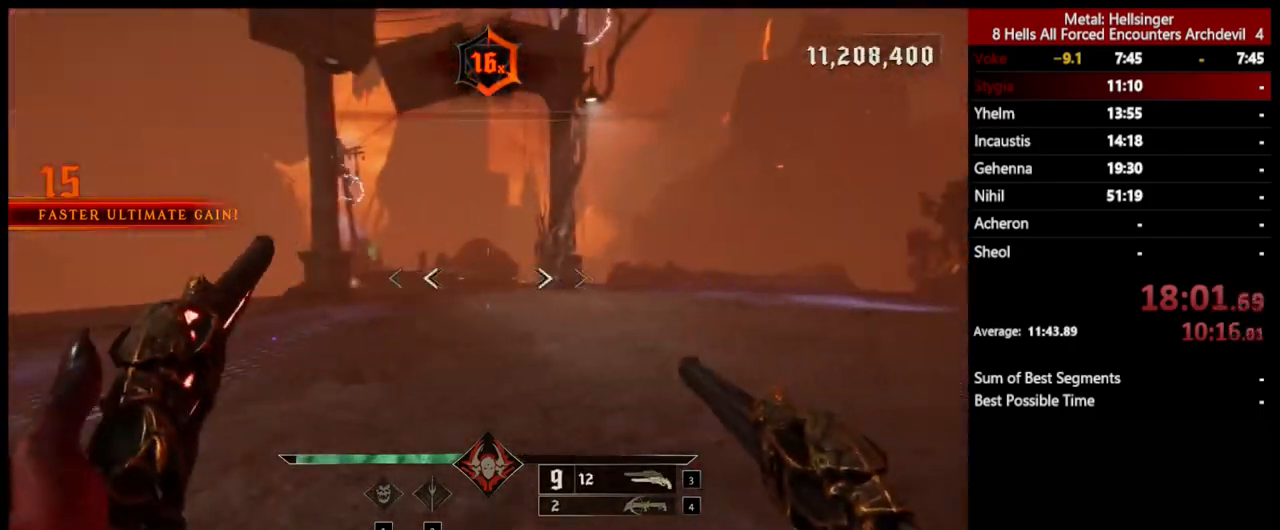
{"keys": ["a"], "mouse": [], "events": [[50, "4", "down"], [100, "s", "up"], [167, "4", "up"], [284, "3", "down"], [401, "3", "up"]]}
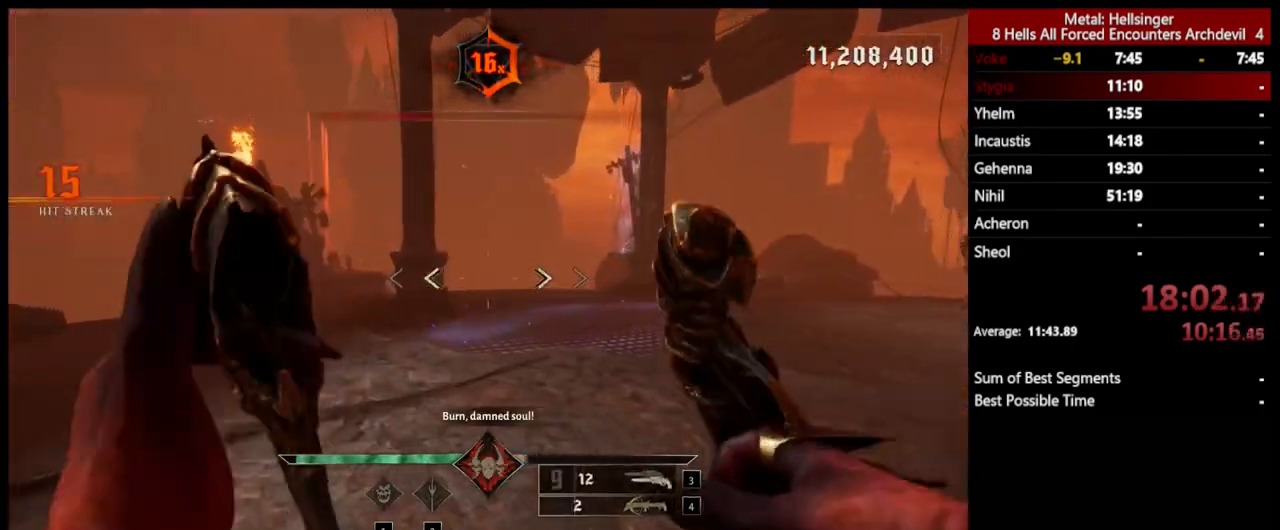
{"keys": ["4", "a", "w"], "mouse": [], "events": [[17, "mouse_left", "down"], [117, "mouse_left", "up"], [117, "w", "down"], [451, "4", "down"]]}
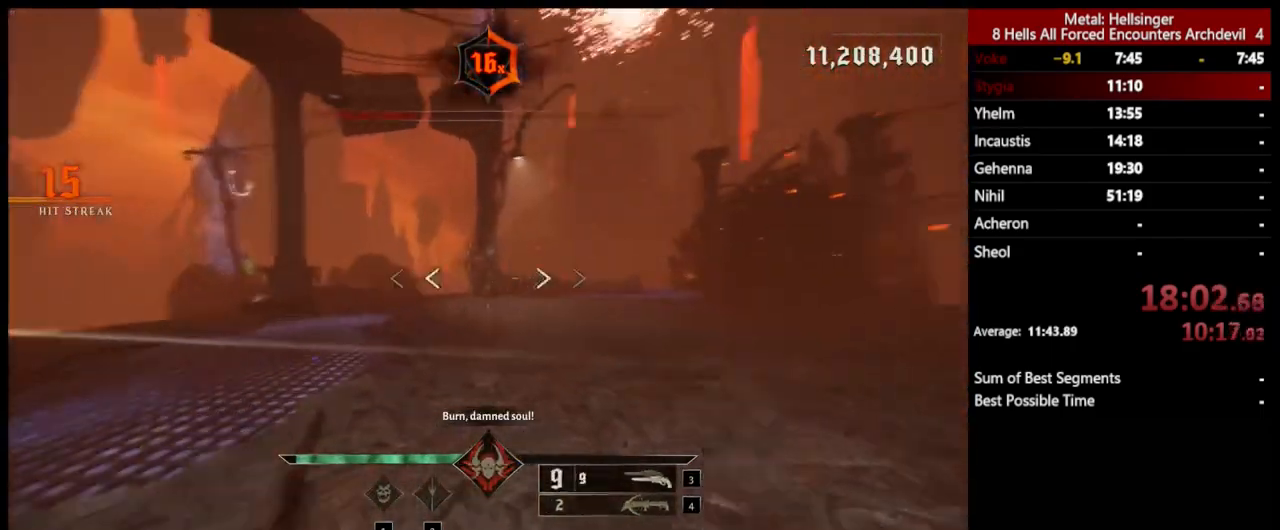
{"keys": ["a"], "mouse": ["left"], "events": [[67, "4", "up"], [100, "w", "up"], [201, "3", "down"], [317, "3", "up"], [485, "mouse_left", "down"]]}
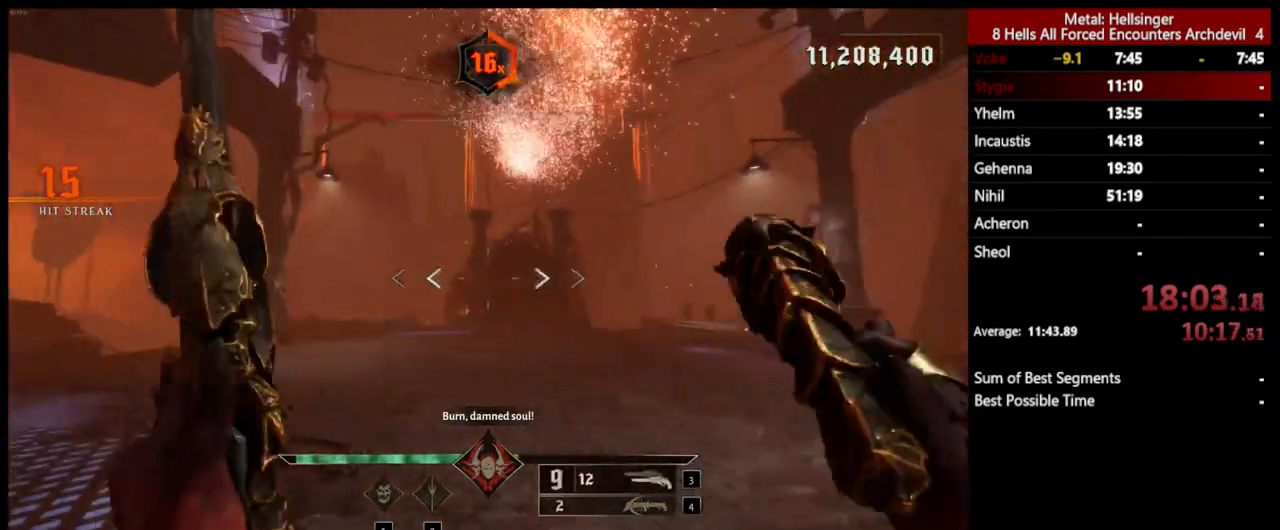
{"keys": ["4", "w"], "mouse": [], "events": [[84, "mouse_left", "up"], [134, "w", "down"], [334, "a", "up"], [401, "4", "down"]]}
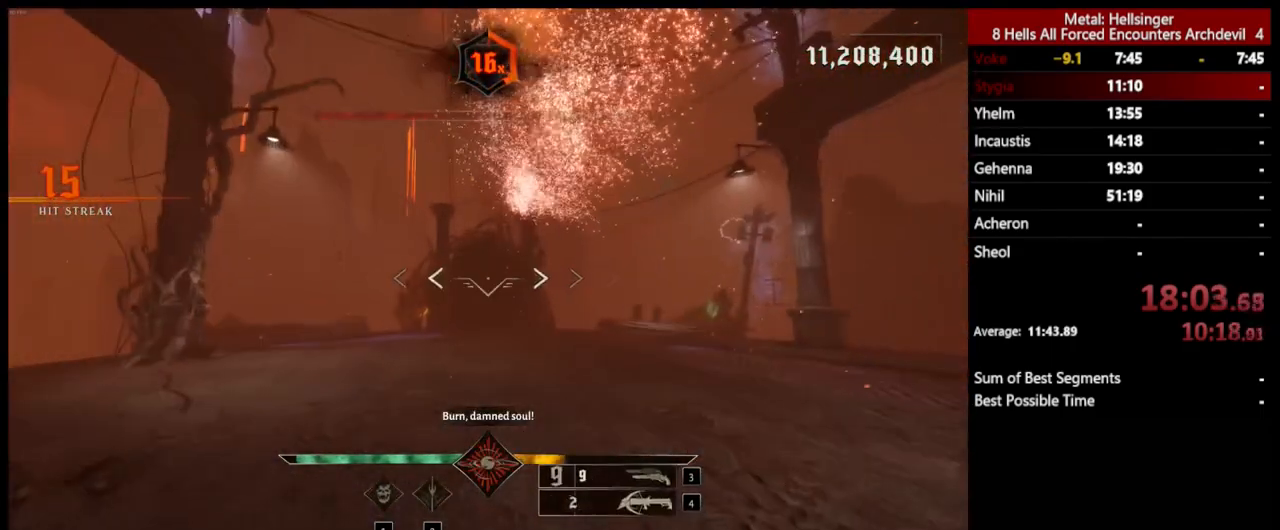
{"keys": ["d", "w"], "mouse": ["left"], "events": [[17, "4", "up"], [167, "q", "down"], [301, "q", "up"], [434, "d", "down"], [468, "mouse_left", "down"]]}
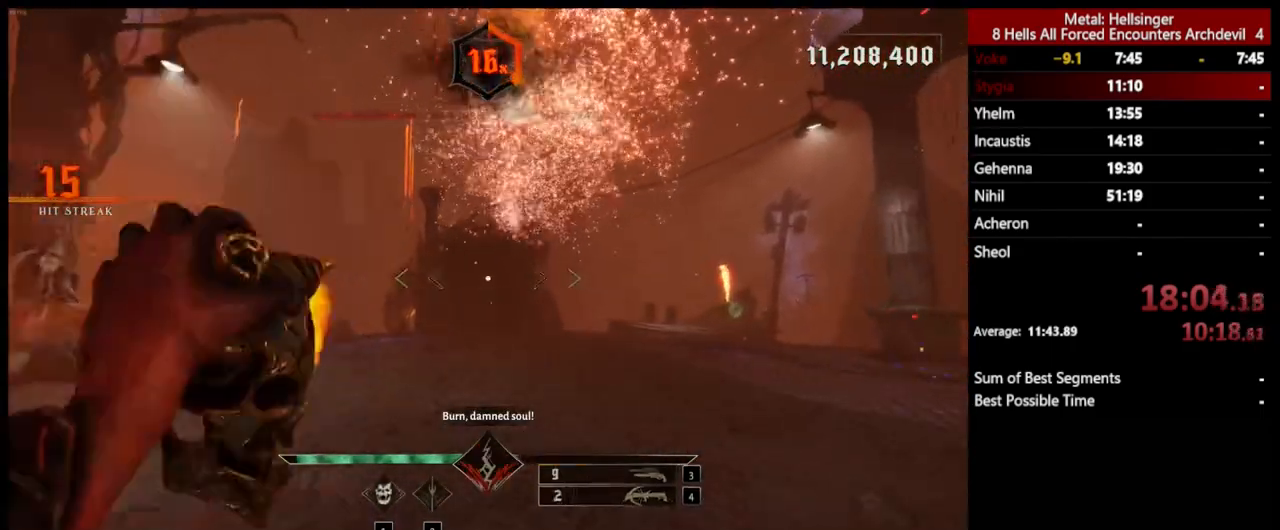
{"keys": ["s"], "mouse": ["left"], "events": [[34, "w", "up"], [67, "mouse_left", "up"], [251, "s", "down"], [418, "mouse_left", "down"], [485, "d", "up"]]}
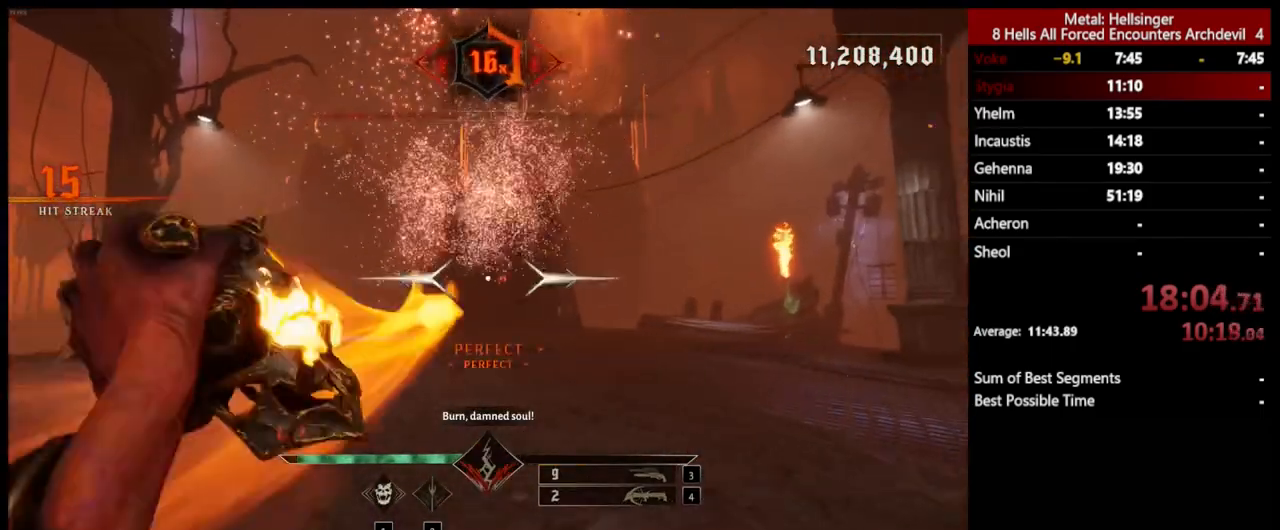
{"keys": ["a"], "mouse": [], "events": [[34, "mouse_left", "up"], [50, "a", "down"], [318, "s", "up"], [384, "mouse_left", "down"], [468, "mouse_left", "up"]]}
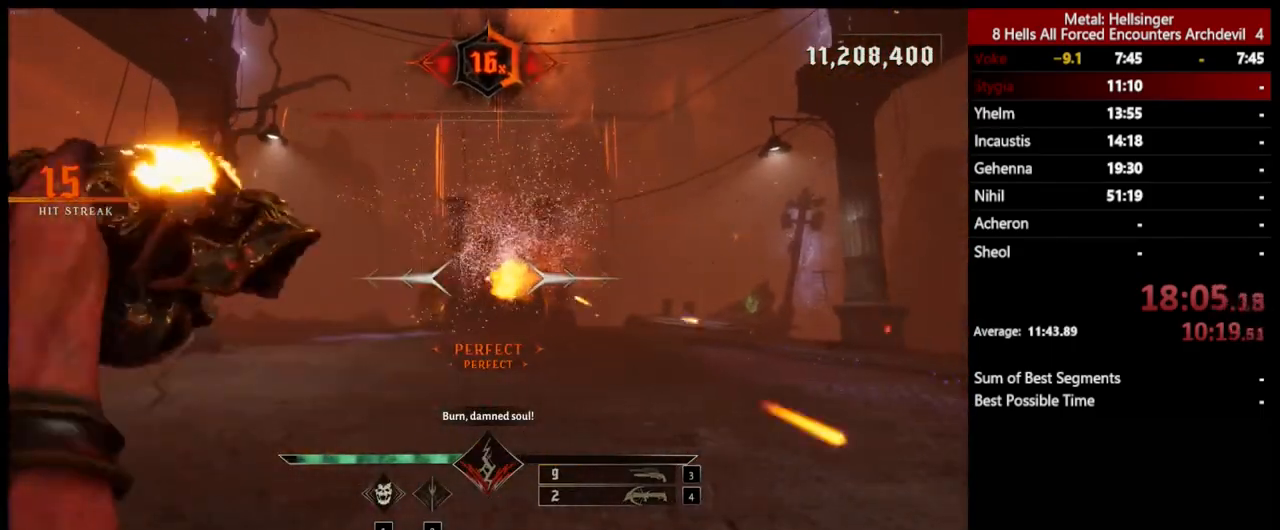
{"keys": ["w"], "mouse": [], "events": [[284, "3", "down"], [401, "w", "down"], [418, "a", "up"], [434, "3", "up"]]}
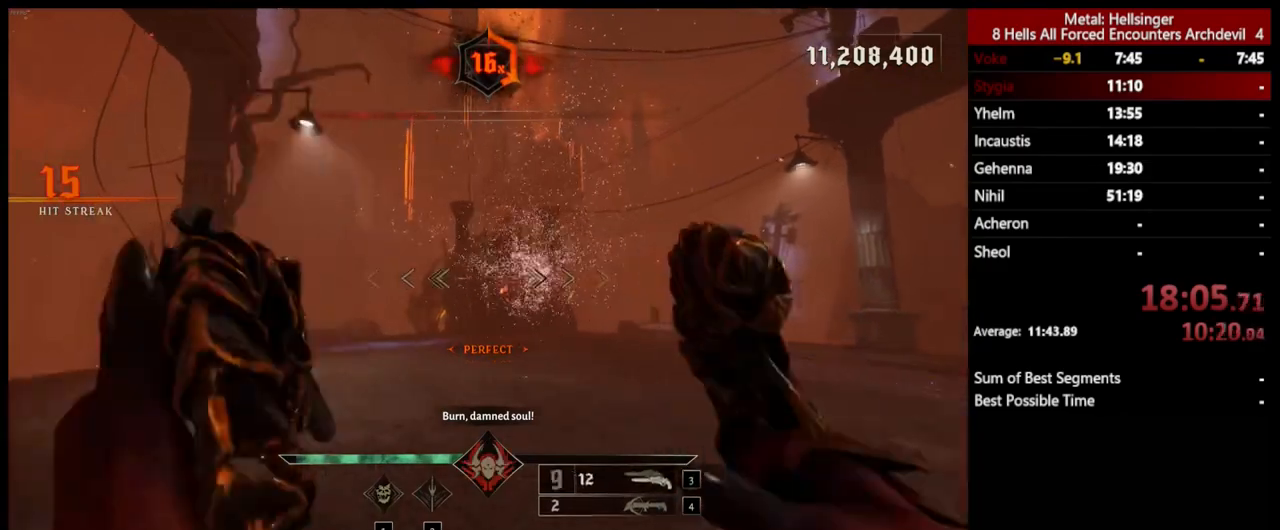
{"keys": ["d"], "mouse": [], "events": [[101, "d", "down"], [318, "mouse_left", "down"], [351, "w", "up"], [435, "mouse_left", "up"]]}
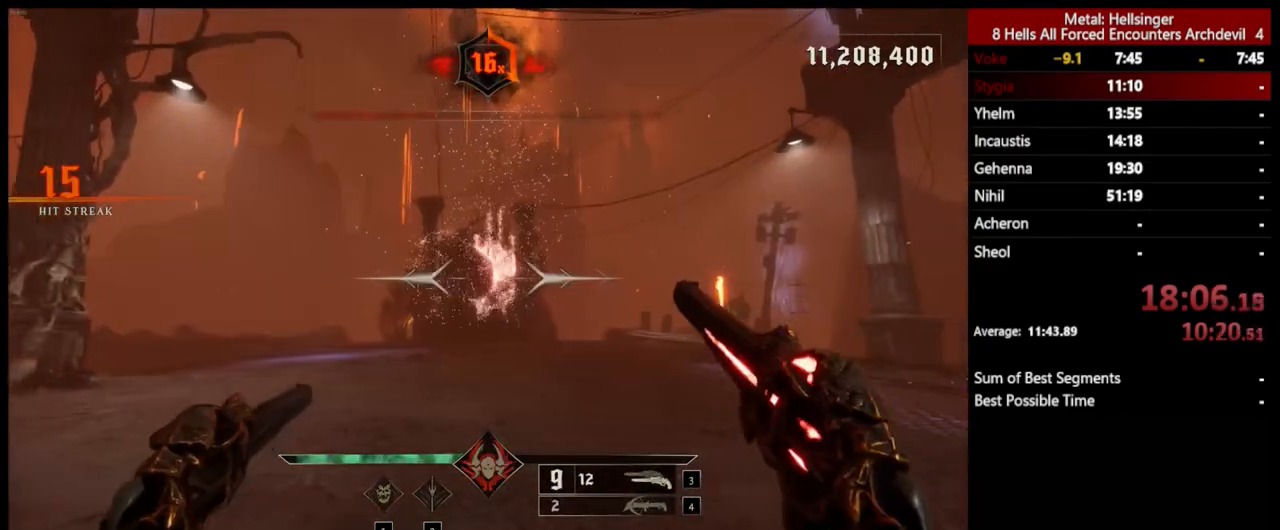
{"keys": ["w"], "mouse": [], "events": [[84, "w", "down"], [201, "d", "up"], [351, "4", "down"], [451, "4", "up"]]}
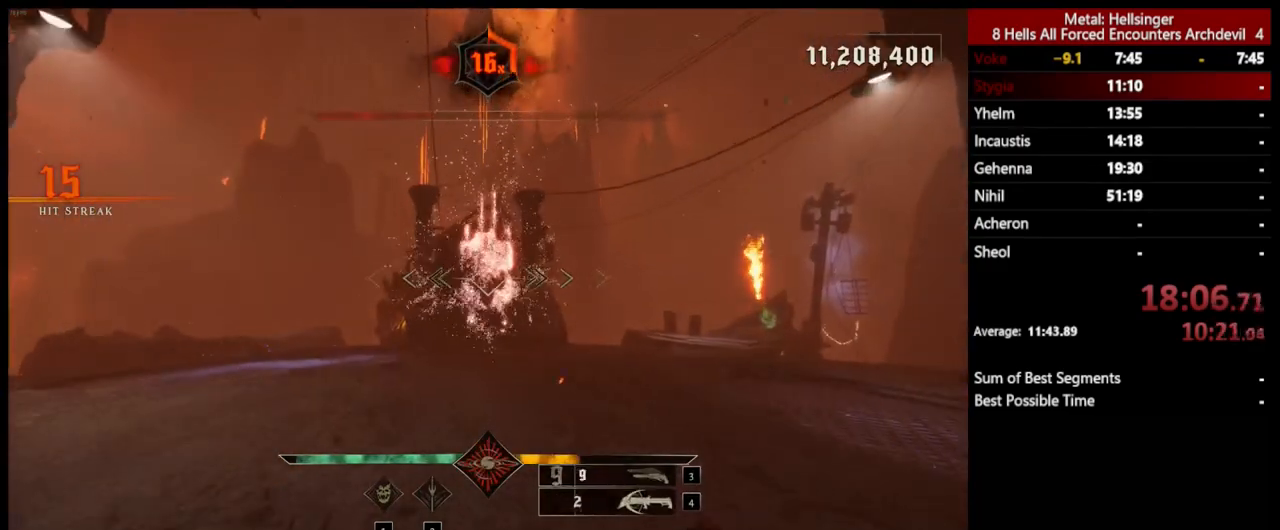
{"keys": ["s"], "mouse": [], "events": [[67, "3", "down"], [167, "w", "up"], [184, "3", "up"], [301, "s", "down"], [351, "mouse_left", "down"], [451, "mouse_left", "up"]]}
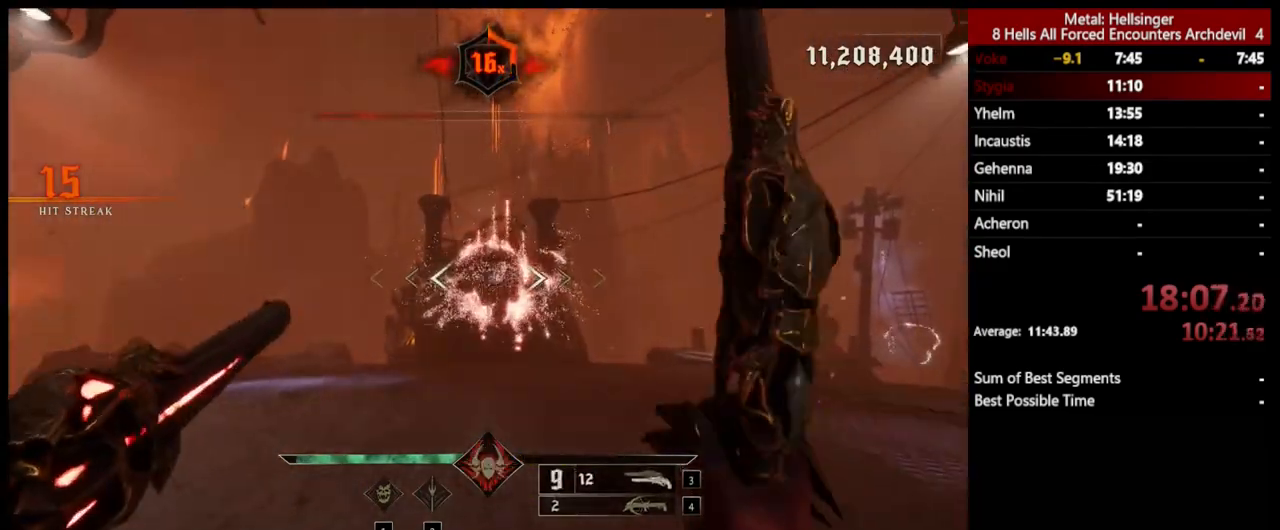
{"keys": ["3"], "mouse": [], "events": [[251, "4", "down"], [268, "s", "up"], [368, "4", "up"], [435, "3", "down"]]}
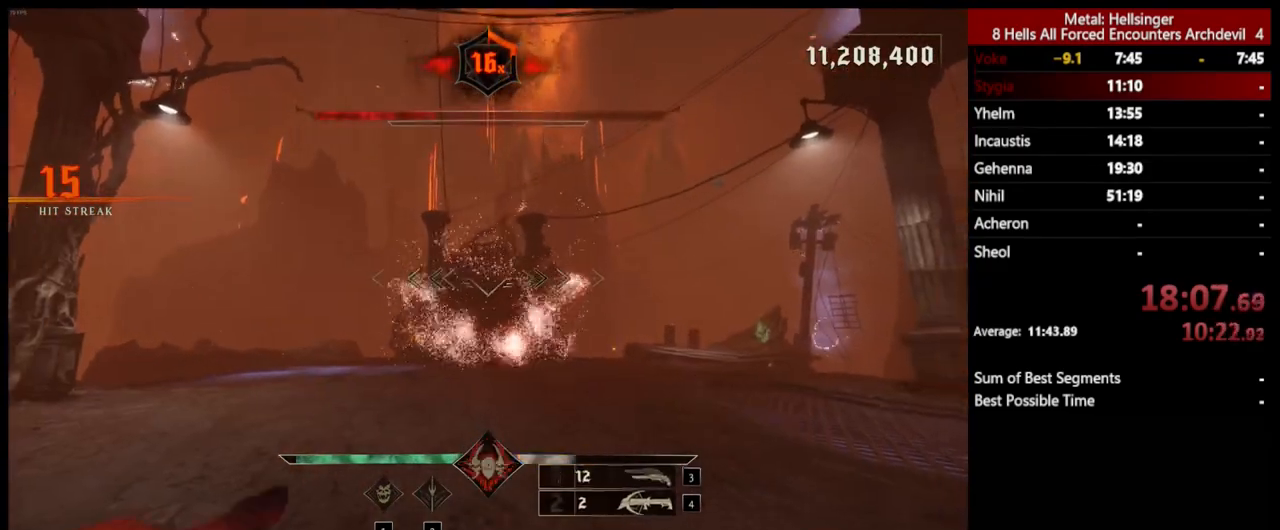
{"keys": [], "mouse": [], "events": [[84, "3", "up"], [101, "w", "down"], [268, "mouse_left", "down"], [384, "mouse_left", "up"], [501, "w", "up"]]}
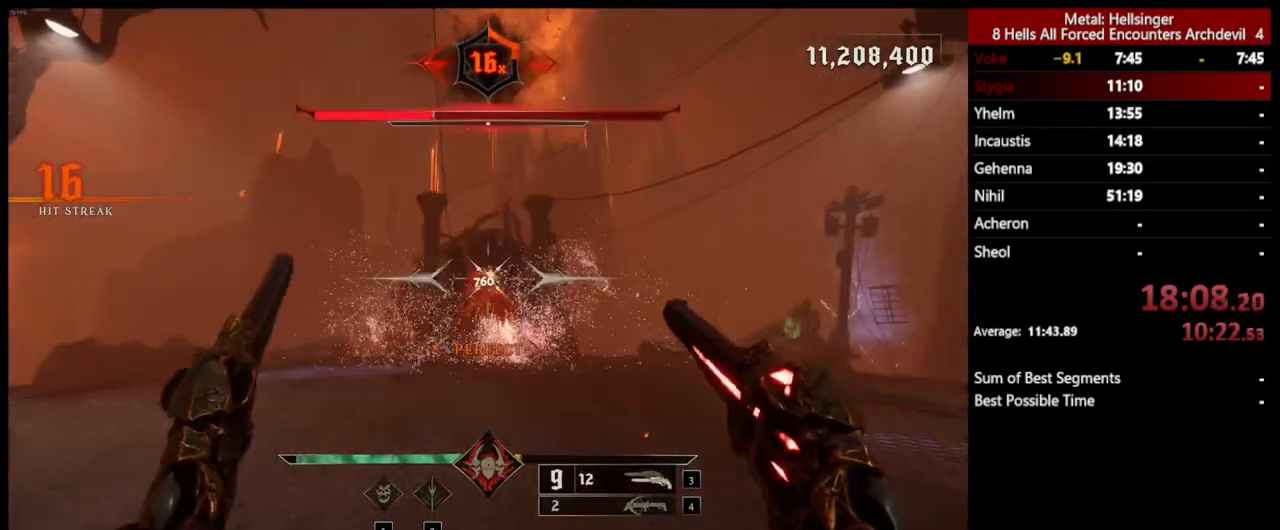
{"keys": [], "mouse": [], "events": [[234, "mouse_left", "down"], [334, "mouse_left", "up"]]}
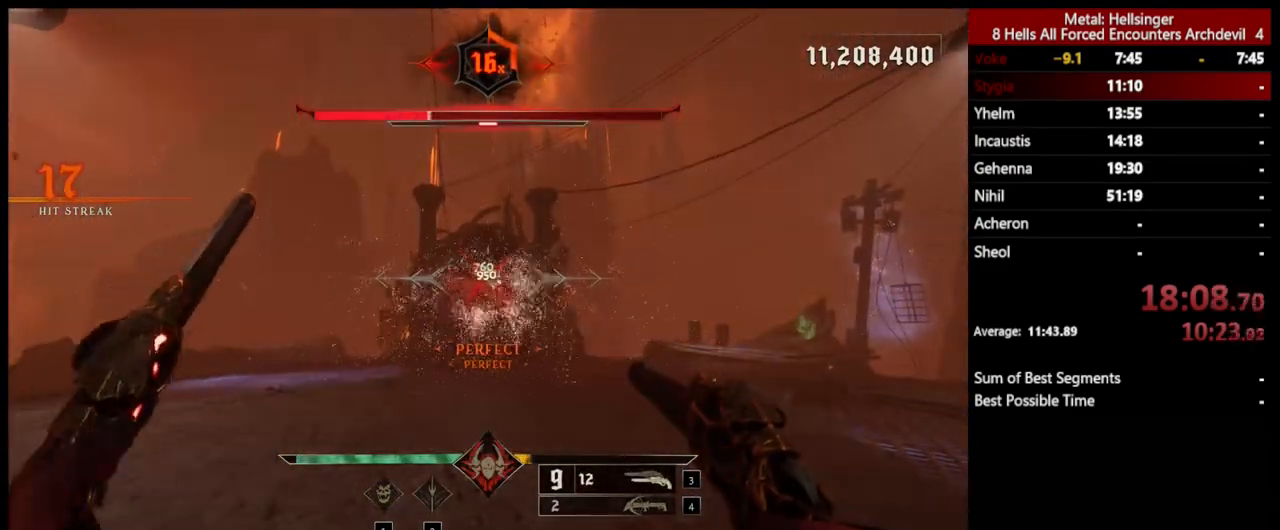
{"keys": [], "mouse": [], "events": [[234, "mouse_left", "down"], [334, "mouse_left", "up"]]}
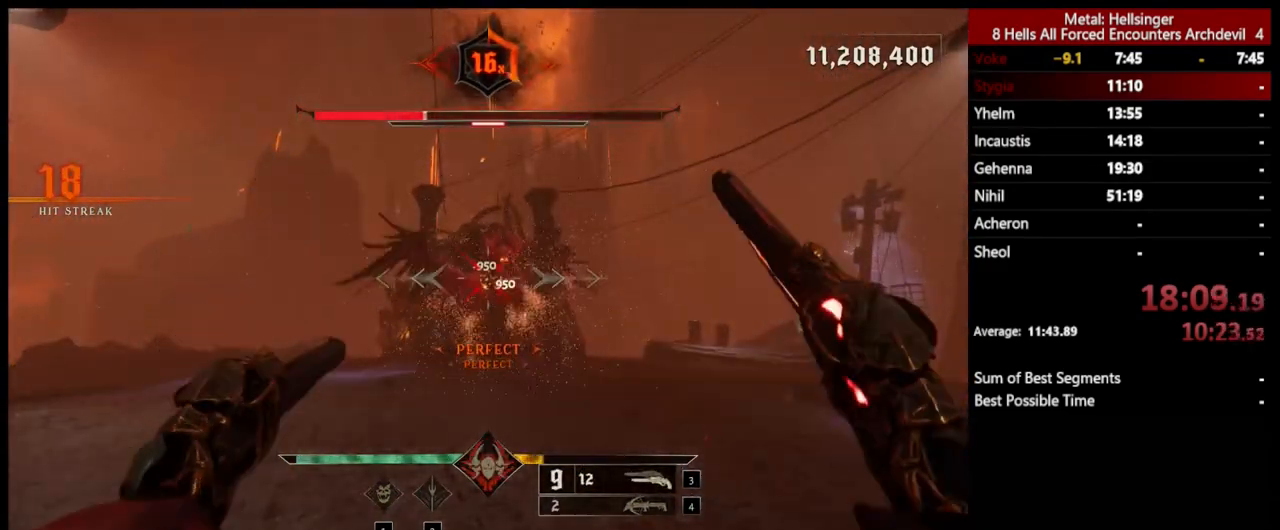
{"keys": [], "mouse": [], "events": [[218, "mouse_left", "down"], [334, "mouse_left", "up"]]}
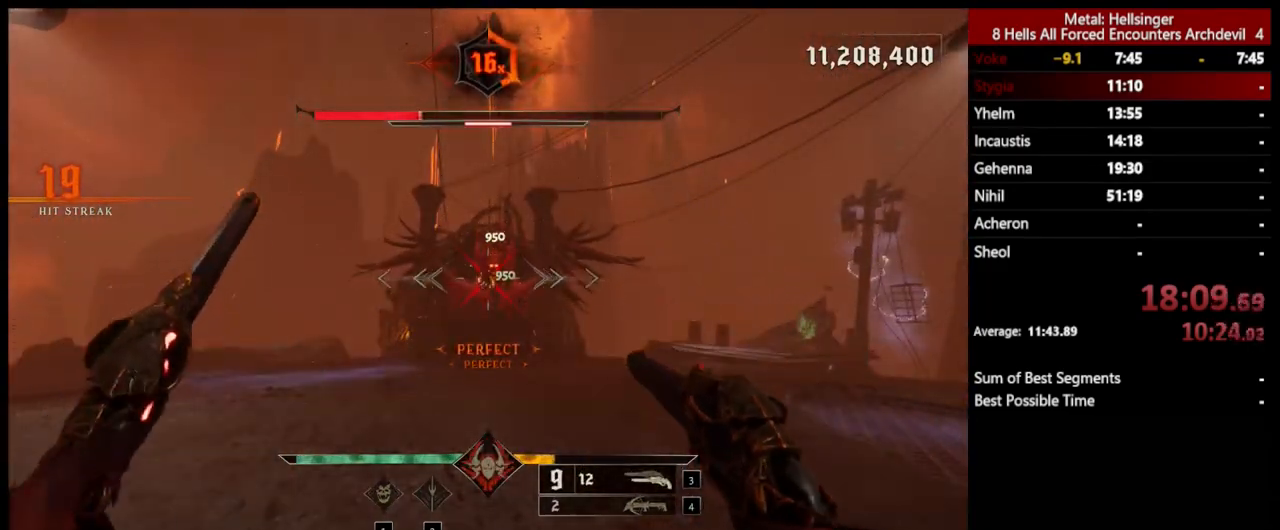
{"keys": ["s"], "mouse": [], "events": [[218, "mouse_left", "down"], [234, "s", "down"], [318, "mouse_left", "up"]]}
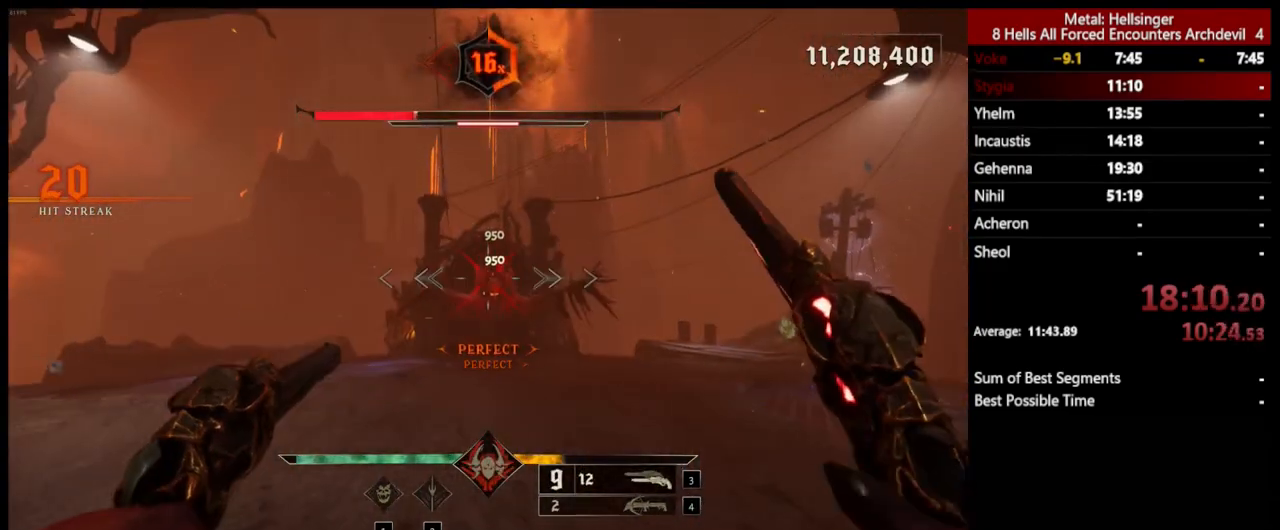
{"keys": [], "mouse": [], "events": [[151, "mouse_left", "down"], [284, "mouse_left", "up"], [418, "s", "up"]]}
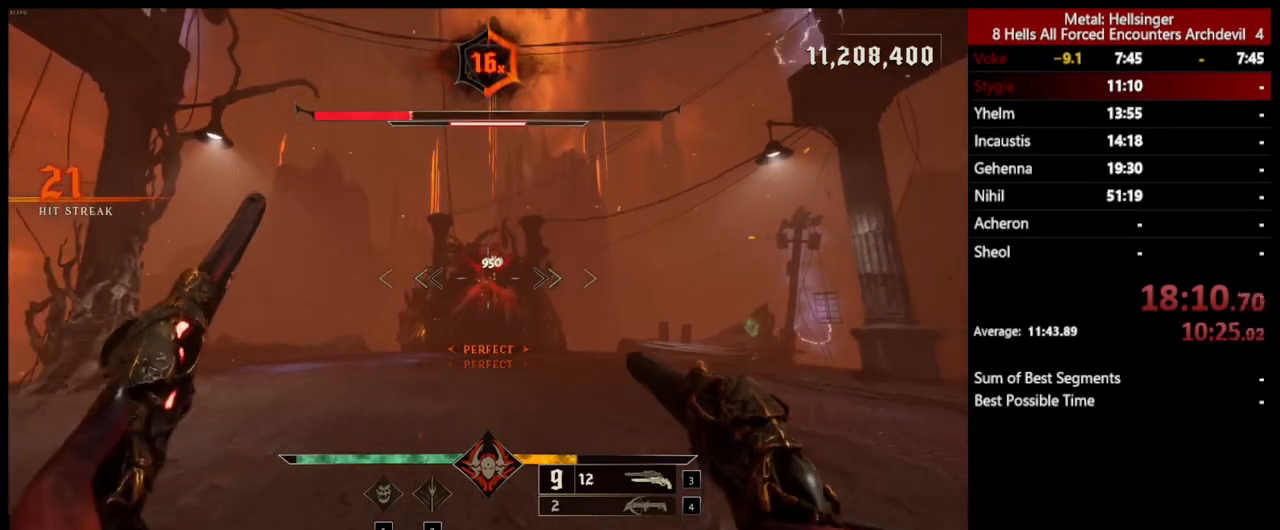
{"keys": [], "mouse": [], "events": [[167, "mouse_left", "down"], [267, "mouse_left", "up"]]}